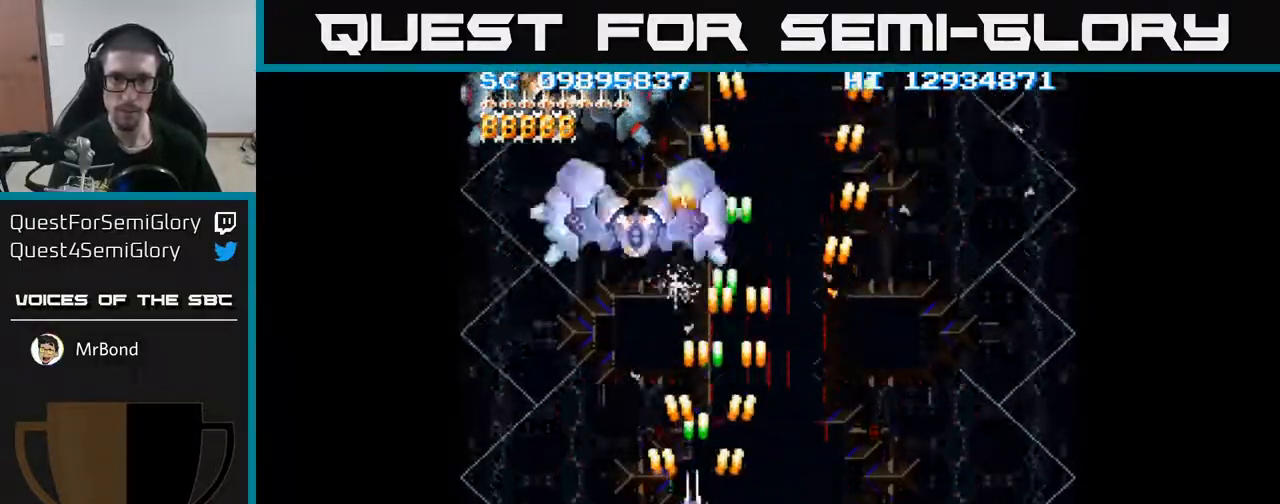
Gameplay with a controller (Xbox layout); each line is a JSON object with the inputs held at the frame after it. "events" lists button and stick changes between this image and that frame as [ms after this image, input, new state], when the widget could be followed in between. Not read: left_stick right_stick.
{"buttons": ["A", "DPAD_LEFT"], "events": [[17, "DPAD_DOWN", "down"], [50, "DPAD_LEFT", "up"], [183, "DPAD_DOWN", "up"], [333, "DPAD_LEFT", "down"], [433, "DPAD_LEFT", "up"], [500, "DPAD_LEFT", "down"]]}
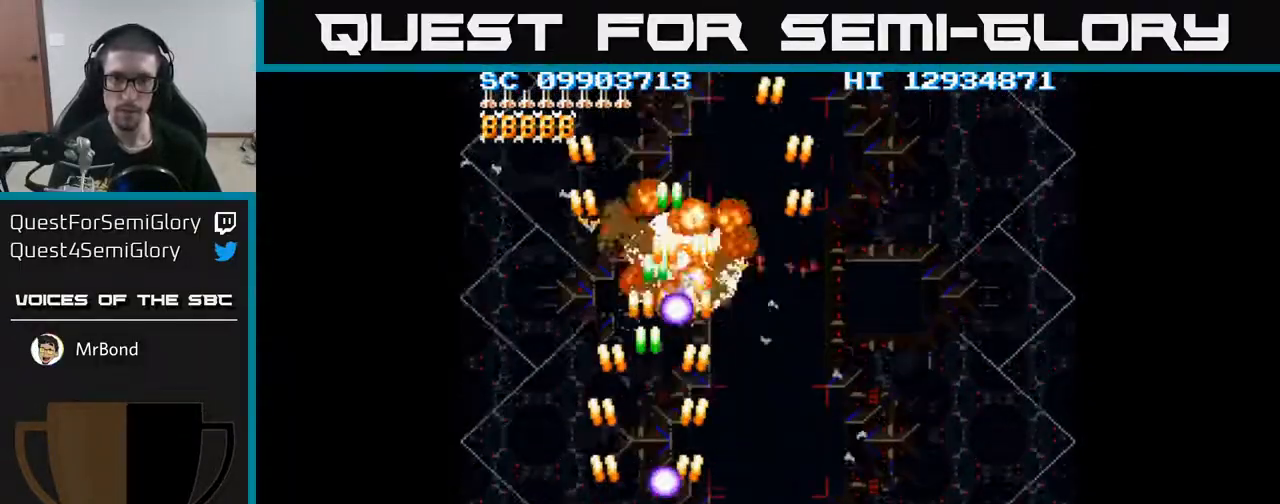
{"buttons": ["A"], "events": [[300, "DPAD_LEFT", "up"]]}
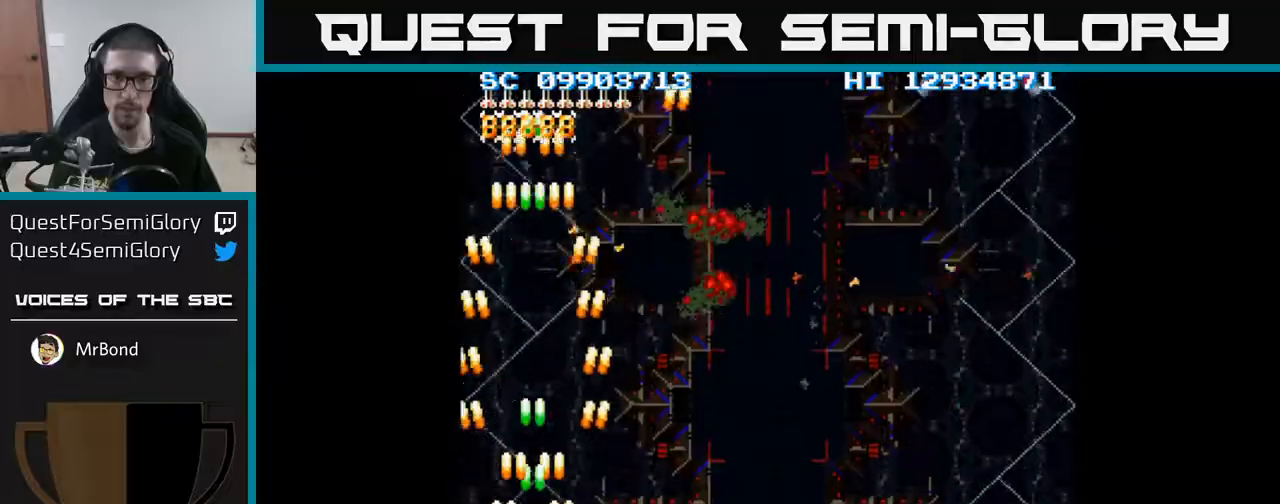
{"buttons": ["A", "DPAD_RIGHT"], "events": [[17, "DPAD_UP", "down"], [83, "DPAD_UP", "up"], [117, "DPAD_RIGHT", "down"]]}
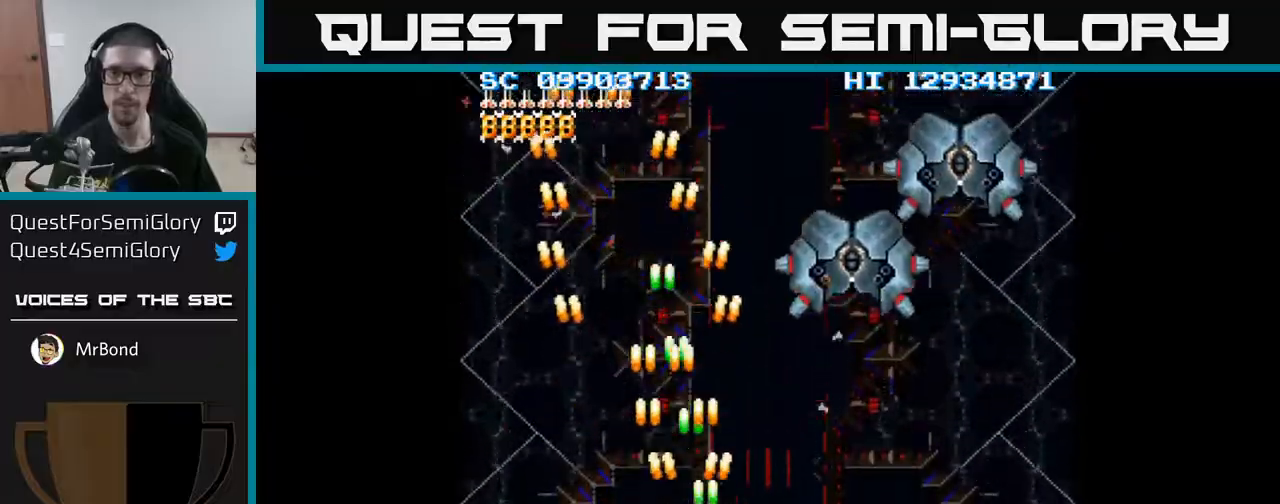
{"buttons": ["A", "DPAD_RIGHT"], "events": []}
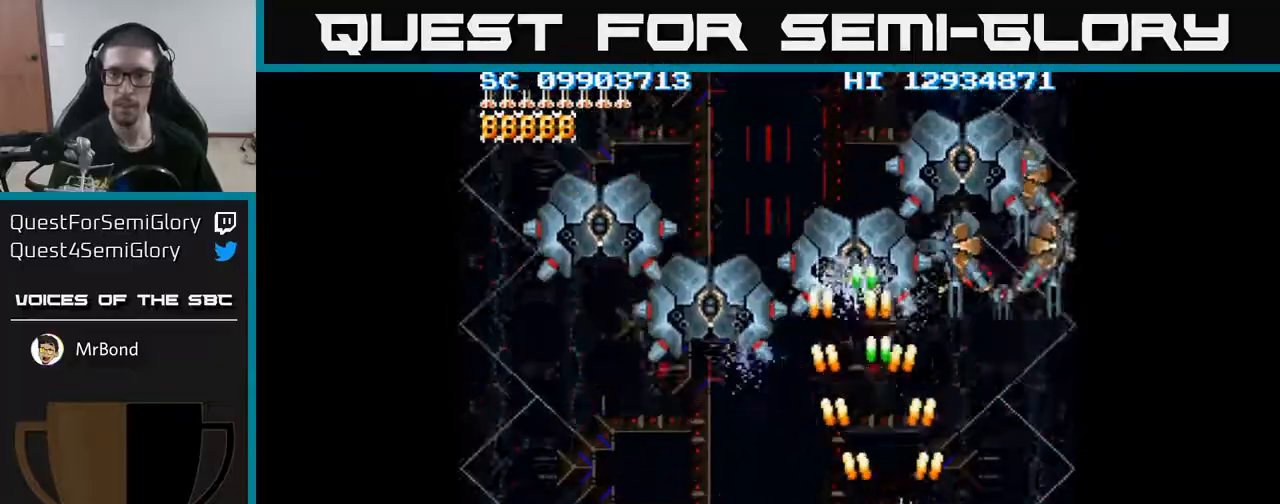
{"buttons": ["A", "DPAD_RIGHT"], "events": [[183, "DPAD_DOWN", "down"], [200, "DPAD_RIGHT", "up"], [333, "DPAD_DOWN", "up"], [450, "DPAD_RIGHT", "down"]]}
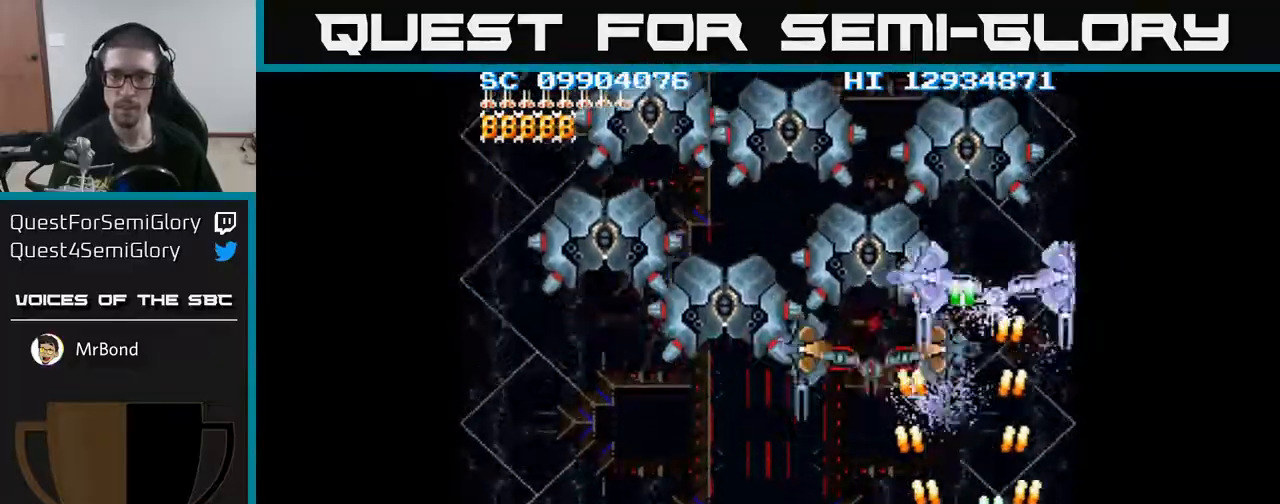
{"buttons": ["A", "DPAD_LEFT"], "events": [[17, "DPAD_RIGHT", "up"], [333, "DPAD_LEFT", "down"]]}
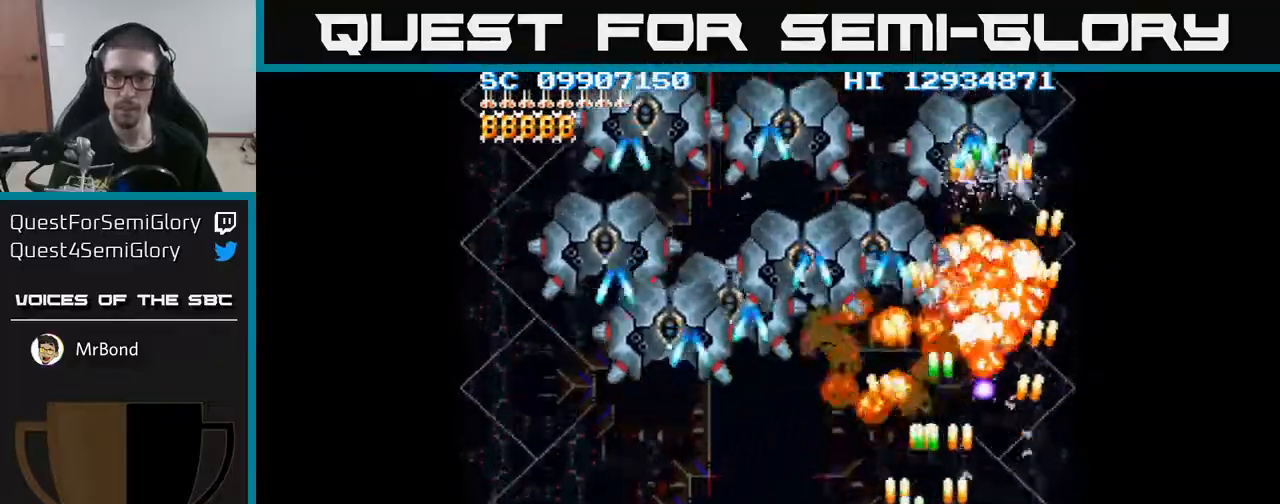
{"buttons": ["A", "DPAD_DOWN"], "events": [[167, "DPAD_LEFT", "up"], [417, "DPAD_DOWN", "down"]]}
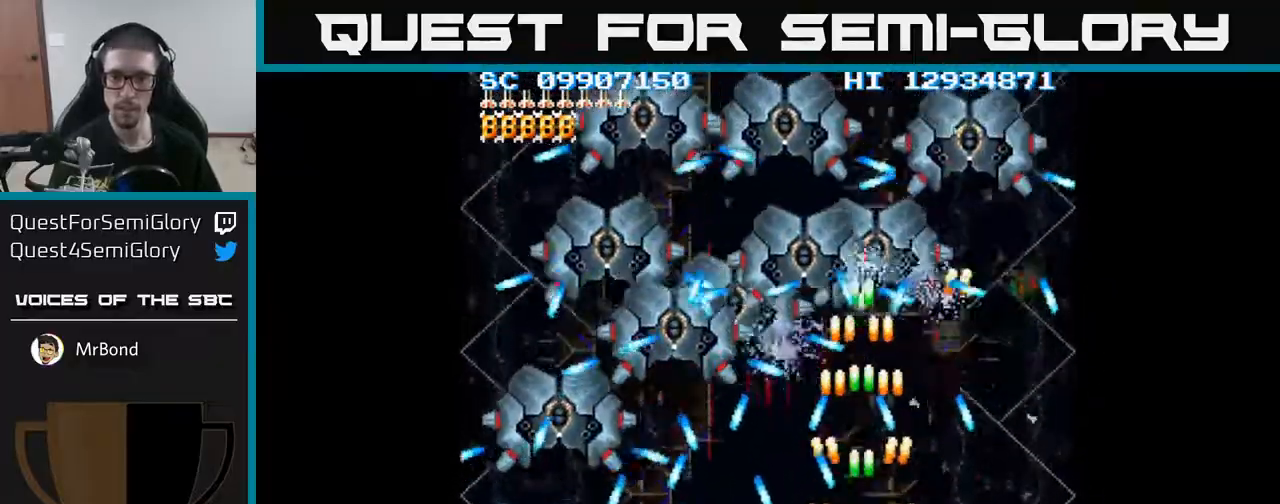
{"buttons": ["A"], "events": [[50, "DPAD_DOWN", "up"]]}
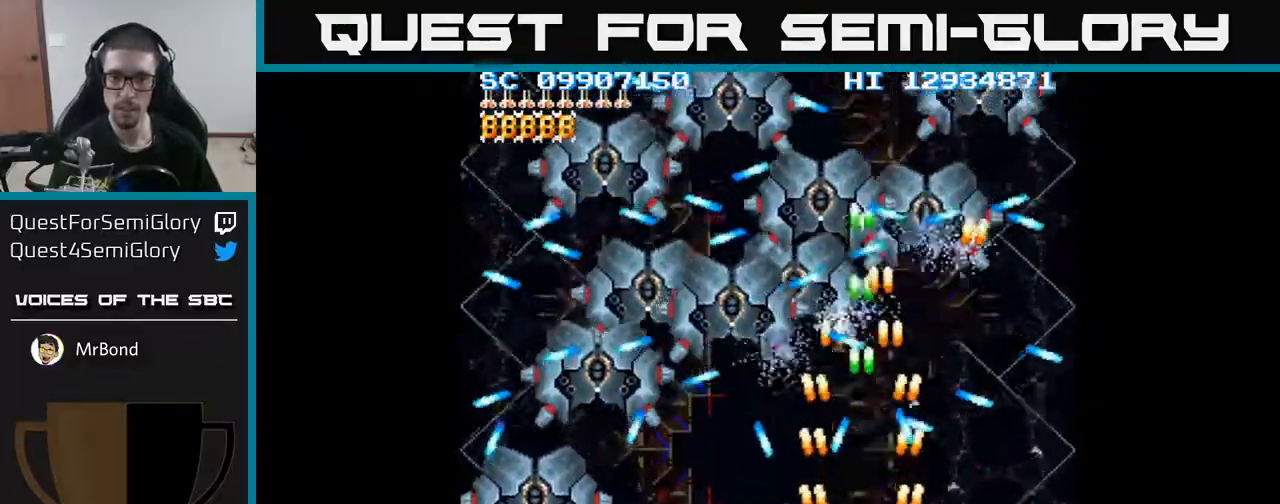
{"buttons": ["A", "DPAD_RIGHT"], "events": [[433, "DPAD_RIGHT", "down"]]}
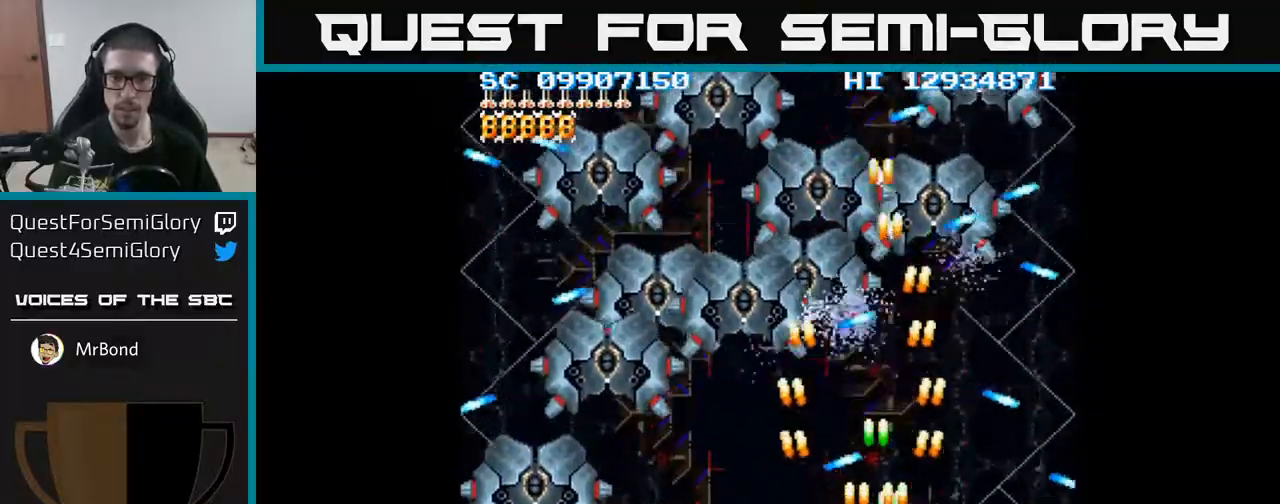
{"buttons": ["A", "DPAD_UP", "DPAD_LEFT"], "events": [[17, "DPAD_RIGHT", "up"], [167, "DPAD_UP", "down"], [417, "DPAD_LEFT", "down"]]}
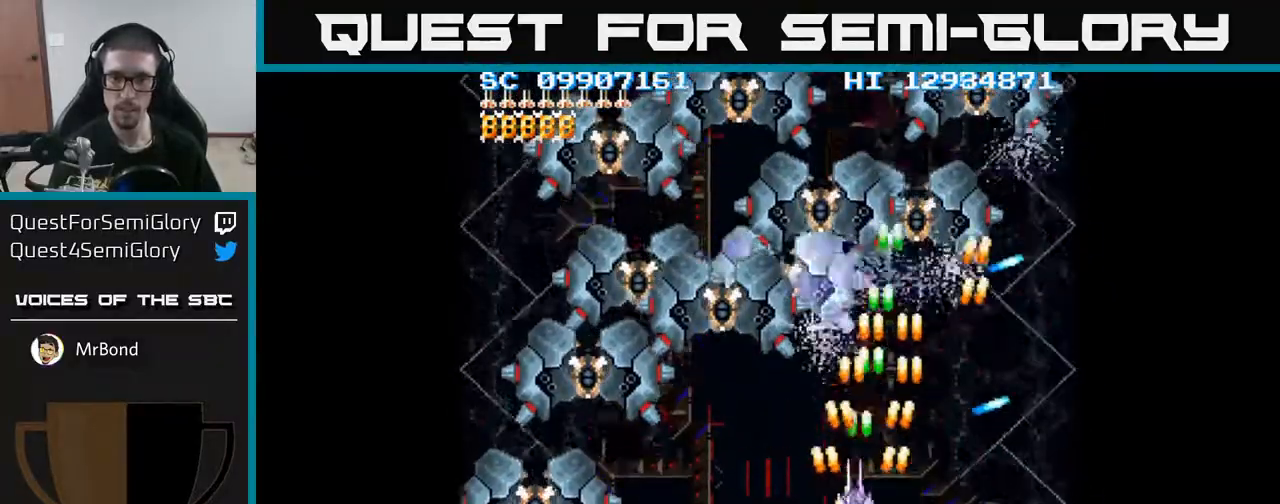
{"buttons": ["A", "DPAD_DOWN"], "events": [[50, "DPAD_LEFT", "up"], [133, "DPAD_RIGHT", "down"], [150, "DPAD_UP", "up"], [300, "DPAD_RIGHT", "up"], [350, "DPAD_DOWN", "down"], [350, "DPAD_LEFT", "down"], [467, "DPAD_LEFT", "up"]]}
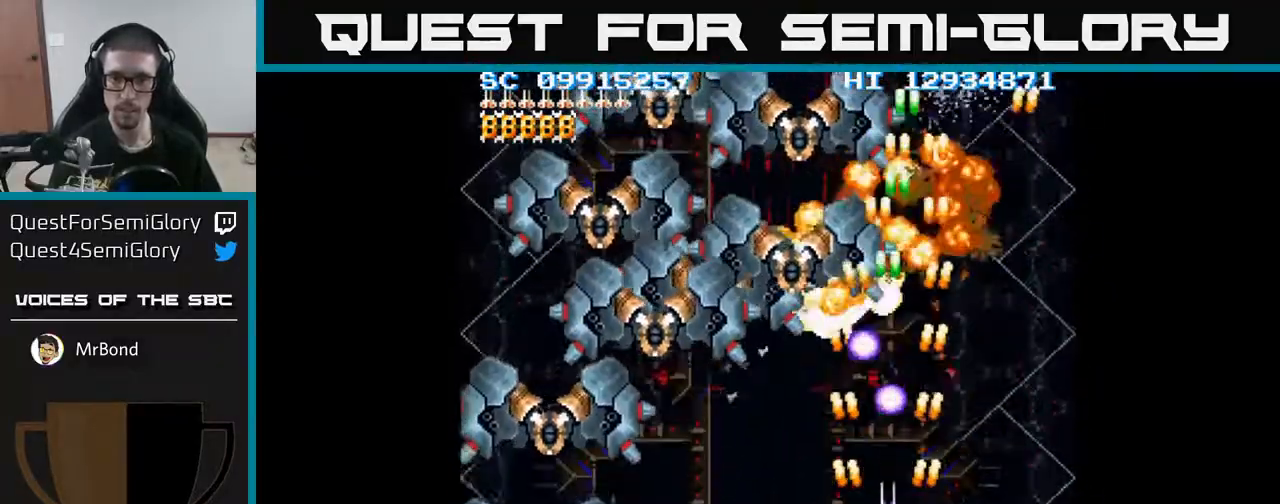
{"buttons": ["A"], "events": [[117, "DPAD_DOWN", "up"], [117, "DPAD_LEFT", "down"], [200, "DPAD_DOWN", "down"], [350, "DPAD_DOWN", "up"], [467, "DPAD_LEFT", "up"]]}
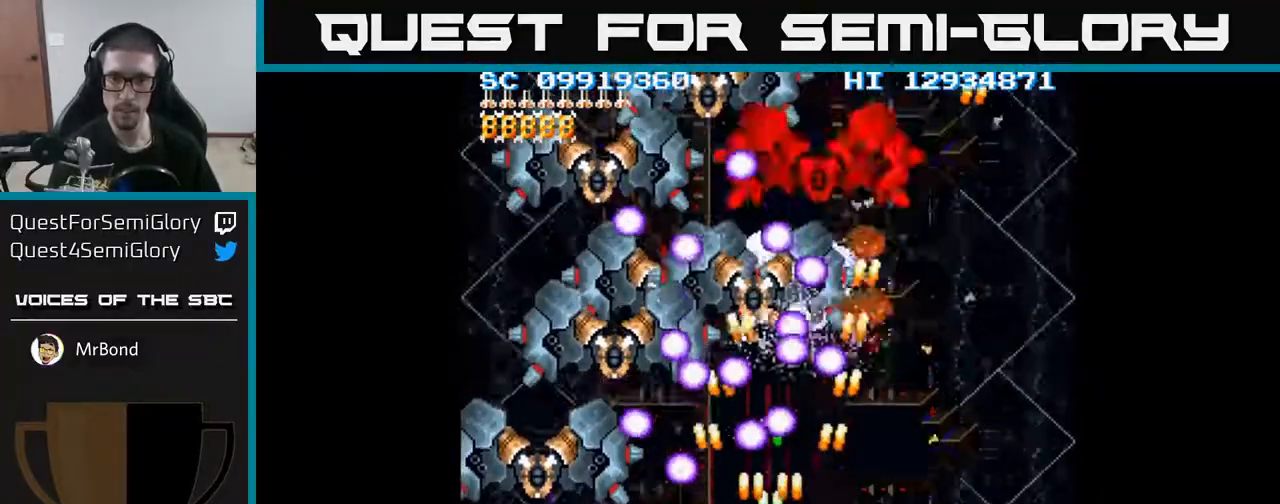
{"buttons": ["A", "DPAD_UP", "DPAD_RIGHT"], "events": [[67, "DPAD_RIGHT", "down"], [433, "DPAD_UP", "down"]]}
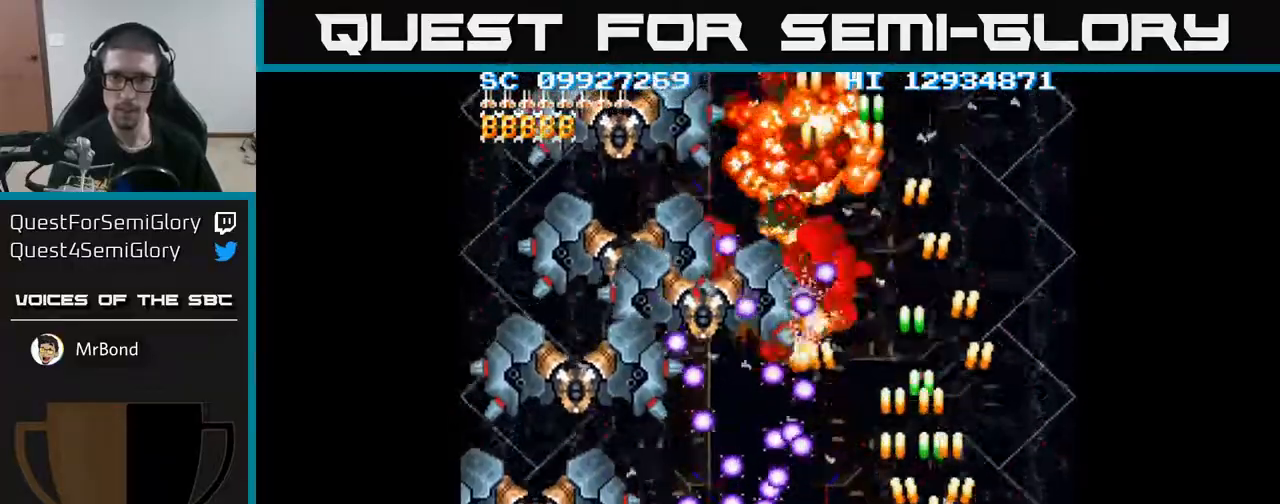
{"buttons": ["A", "DPAD_UP", "DPAD_LEFT"], "events": [[283, "DPAD_RIGHT", "up"], [417, "DPAD_LEFT", "down"]]}
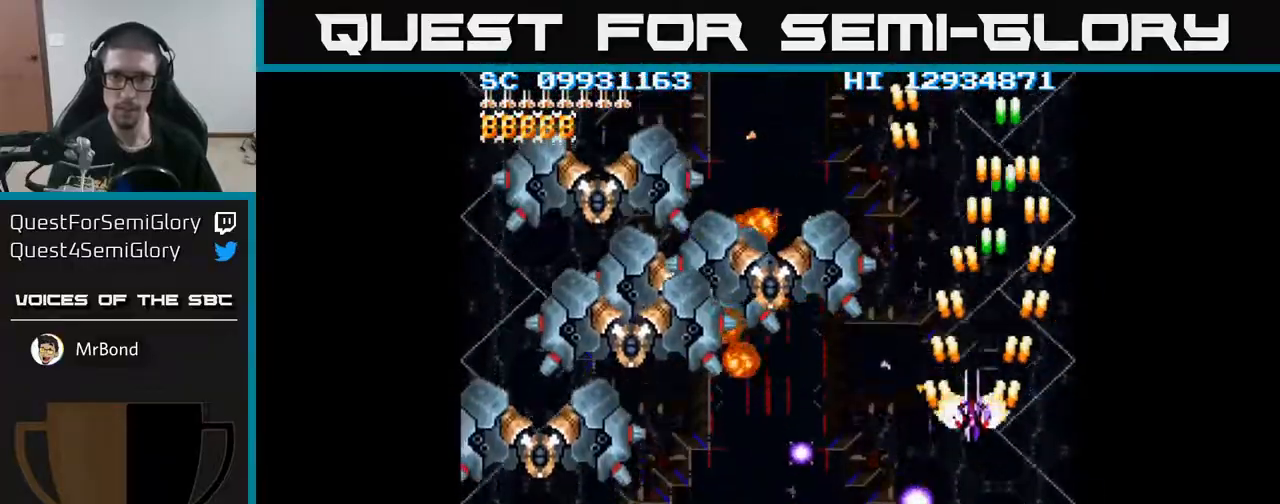
{"buttons": ["A", "DPAD_LEFT"], "events": [[50, "DPAD_UP", "up"]]}
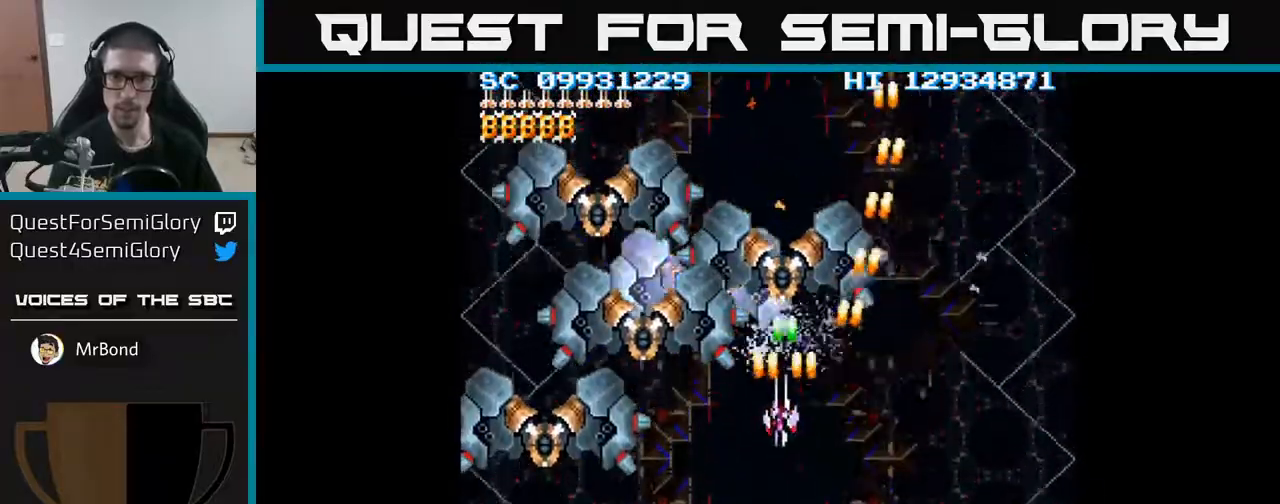
{"buttons": ["A", "DPAD_DOWN"], "events": [[17, "DPAD_DOWN", "down"], [367, "DPAD_LEFT", "up"]]}
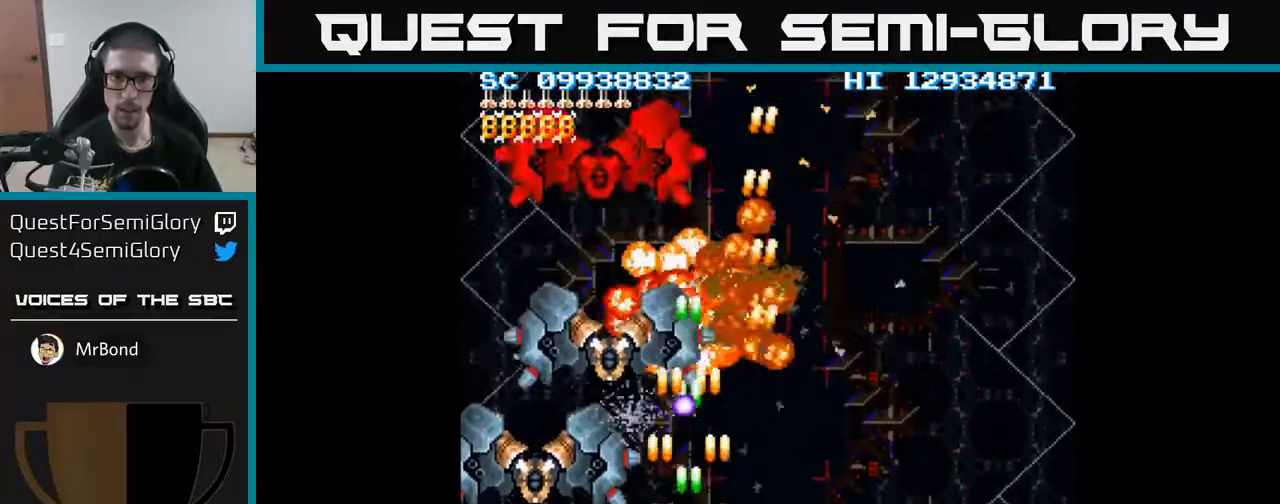
{"buttons": ["A", "DPAD_RIGHT"], "events": [[200, "DPAD_RIGHT", "down"], [317, "DPAD_DOWN", "up"]]}
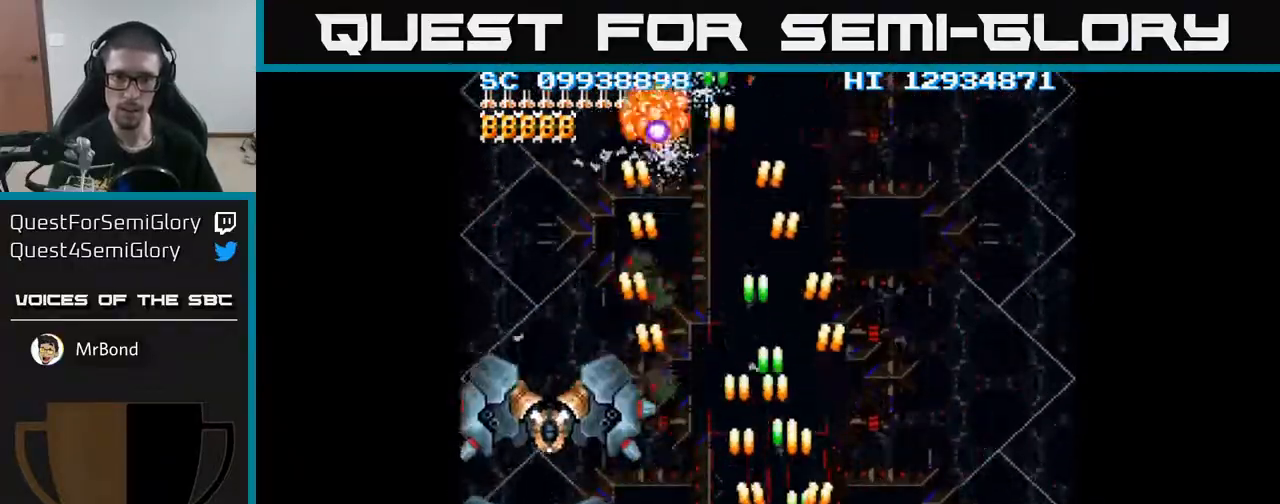
{"buttons": ["A", "DPAD_RIGHT"], "events": [[17, "DPAD_UP", "down"], [33, "DPAD_RIGHT", "up"], [183, "DPAD_UP", "up"], [217, "DPAD_RIGHT", "down"]]}
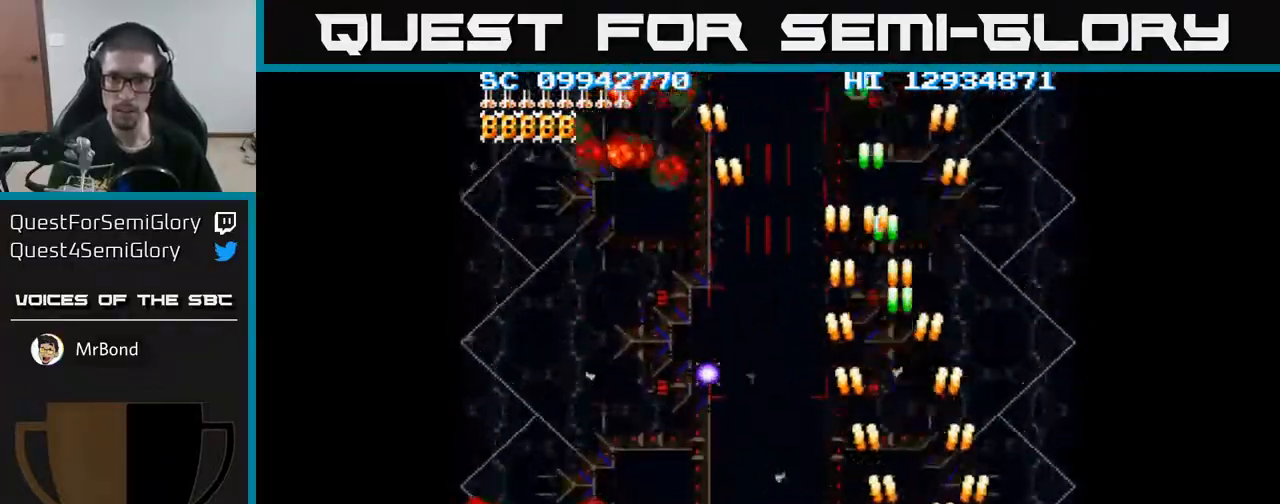
{"buttons": ["A"], "events": [[83, "DPAD_RIGHT", "up"], [133, "DPAD_UP", "down"], [217, "DPAD_UP", "up"], [233, "DPAD_RIGHT", "down"], [317, "DPAD_RIGHT", "up"]]}
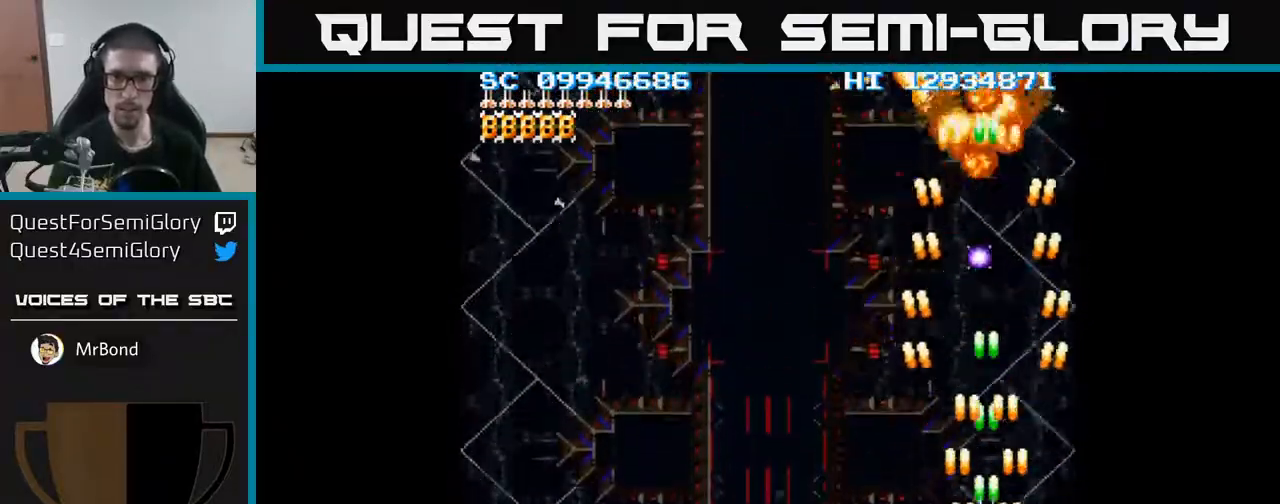
{"buttons": ["A", "DPAD_UP", "DPAD_LEFT"], "events": [[133, "DPAD_DOWN", "down"], [333, "DPAD_LEFT", "down"], [367, "DPAD_DOWN", "up"], [500, "DPAD_UP", "down"]]}
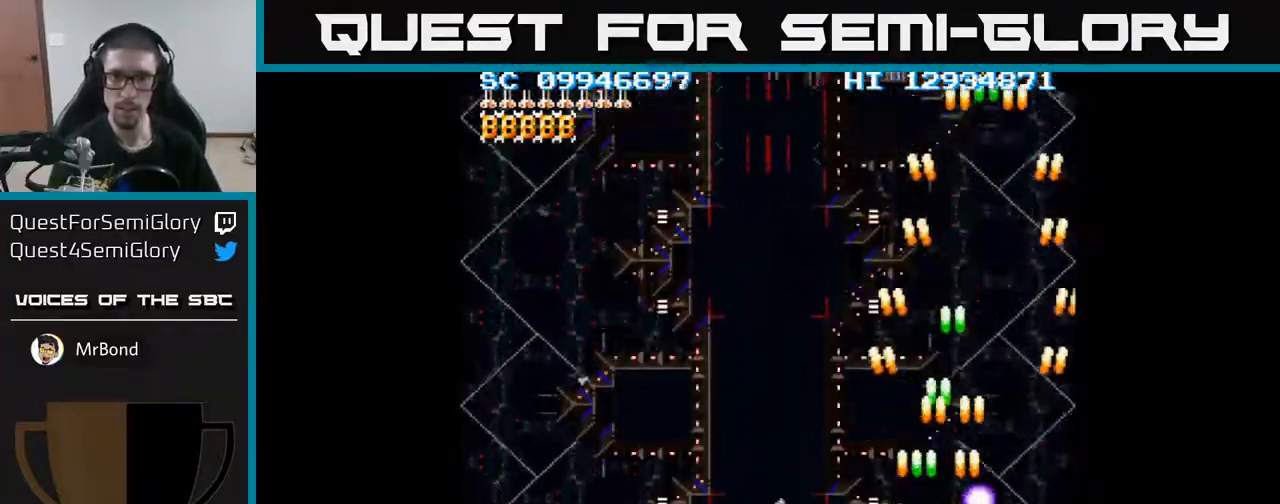
{"buttons": ["A", "DPAD_DOWN"], "events": [[67, "DPAD_LEFT", "up"], [283, "DPAD_RIGHT", "down"], [333, "DPAD_UP", "up"], [383, "DPAD_RIGHT", "up"], [400, "DPAD_DOWN", "down"]]}
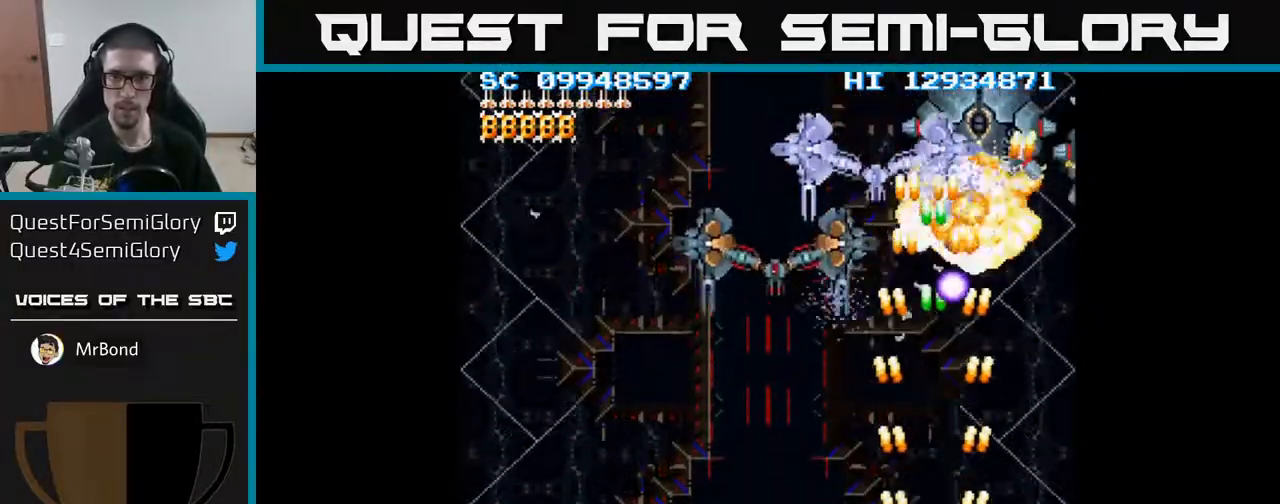
{"buttons": ["A"], "events": [[83, "DPAD_LEFT", "down"], [133, "DPAD_DOWN", "up"], [250, "DPAD_DOWN", "down"], [283, "DPAD_LEFT", "up"], [400, "DPAD_DOWN", "up"], [400, "DPAD_LEFT", "down"], [500, "DPAD_LEFT", "up"]]}
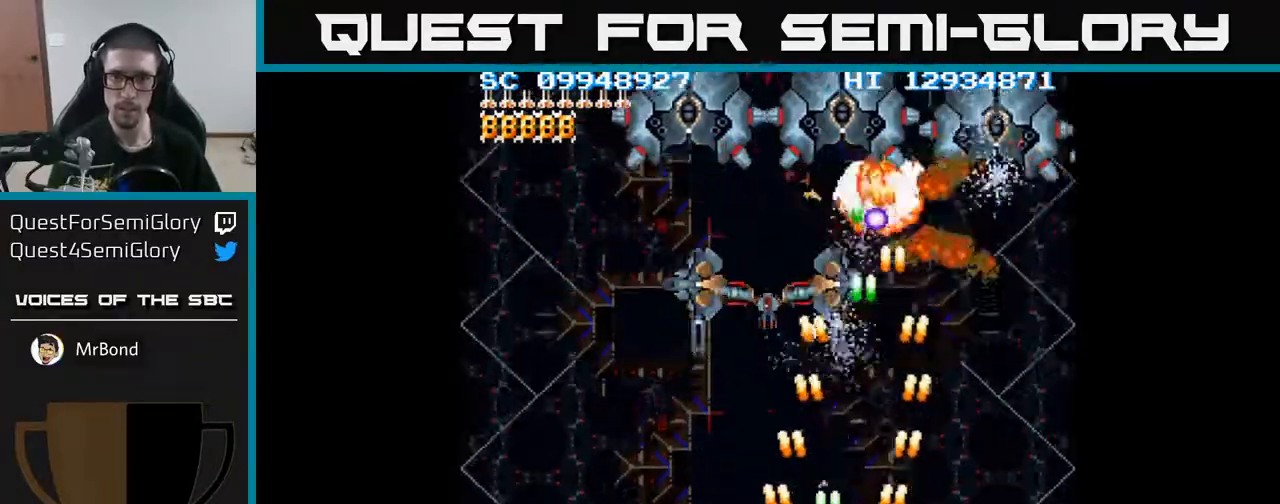
{"buttons": ["A", "DPAD_LEFT"], "events": [[83, "DPAD_LEFT", "down"], [167, "DPAD_LEFT", "up"], [233, "DPAD_LEFT", "down"], [350, "DPAD_LEFT", "up"], [400, "DPAD_LEFT", "down"]]}
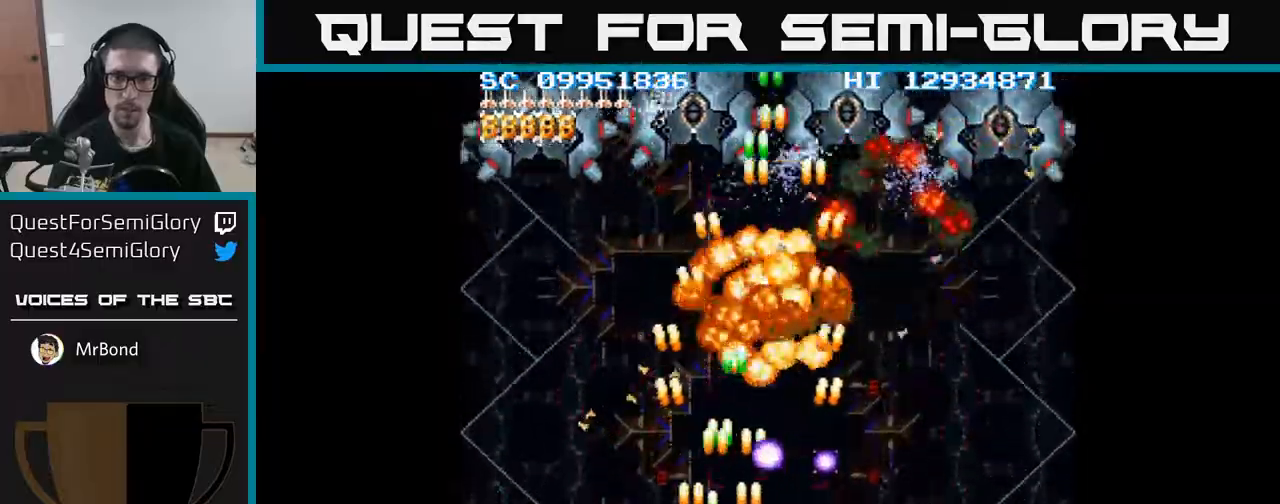
{"buttons": ["A", "DPAD_RIGHT"], "events": [[317, "DPAD_LEFT", "up"], [400, "DPAD_RIGHT", "down"]]}
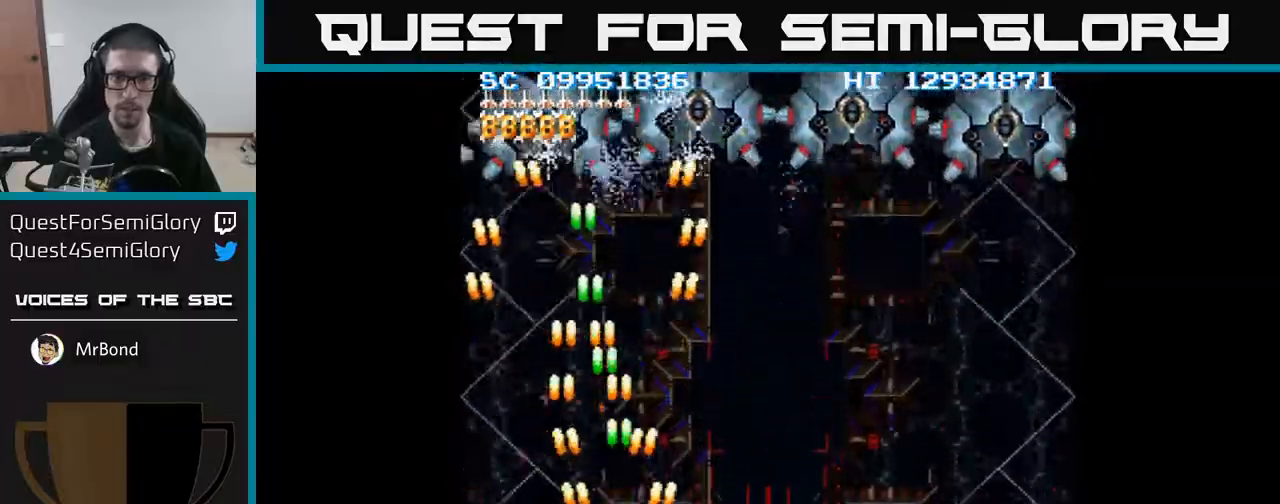
{"buttons": ["A", "DPAD_RIGHT"], "events": [[250, "DPAD_RIGHT", "up"], [250, "DPAD_UP", "down"], [433, "DPAD_UP", "up"], [483, "DPAD_RIGHT", "down"]]}
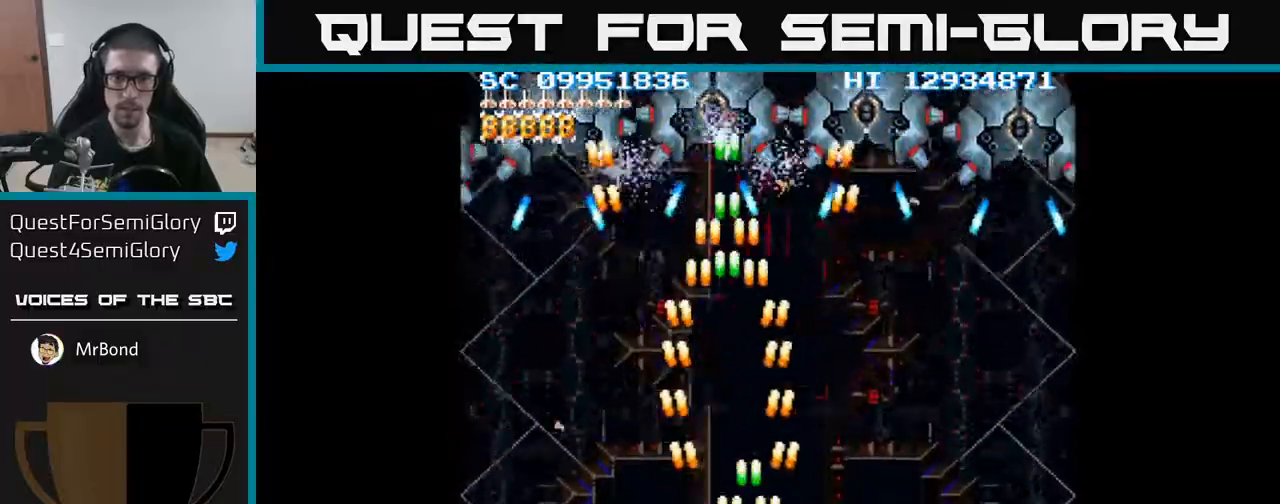
{"buttons": ["A"], "events": [[83, "DPAD_DOWN", "down"], [133, "DPAD_RIGHT", "up"], [300, "DPAD_DOWN", "up"], [300, "DPAD_LEFT", "down"], [367, "DPAD_LEFT", "up"]]}
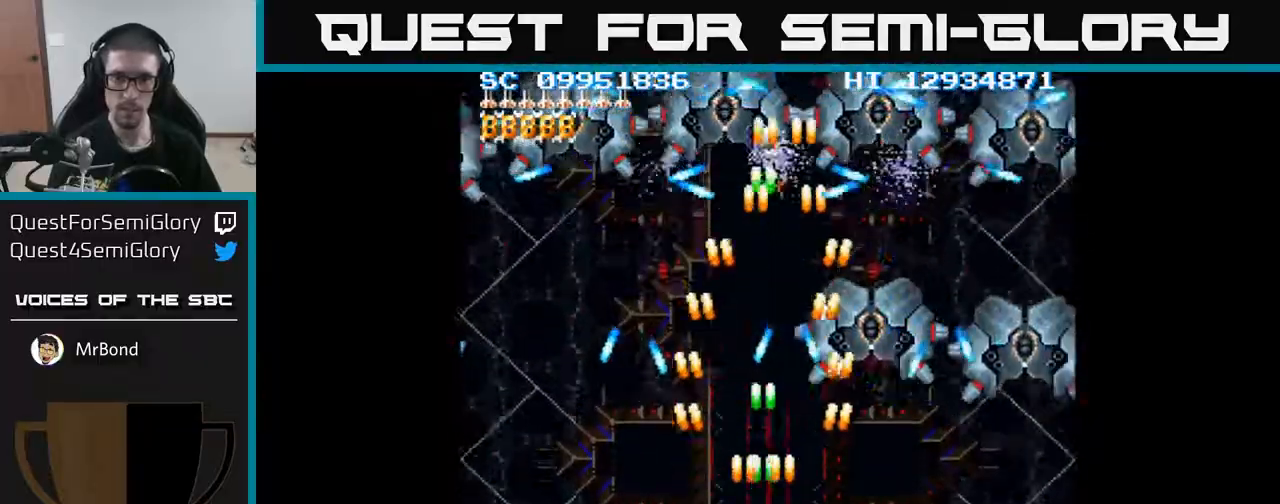
{"buttons": ["A"], "events": [[33, "DPAD_LEFT", "down"], [200, "DPAD_LEFT", "up"]]}
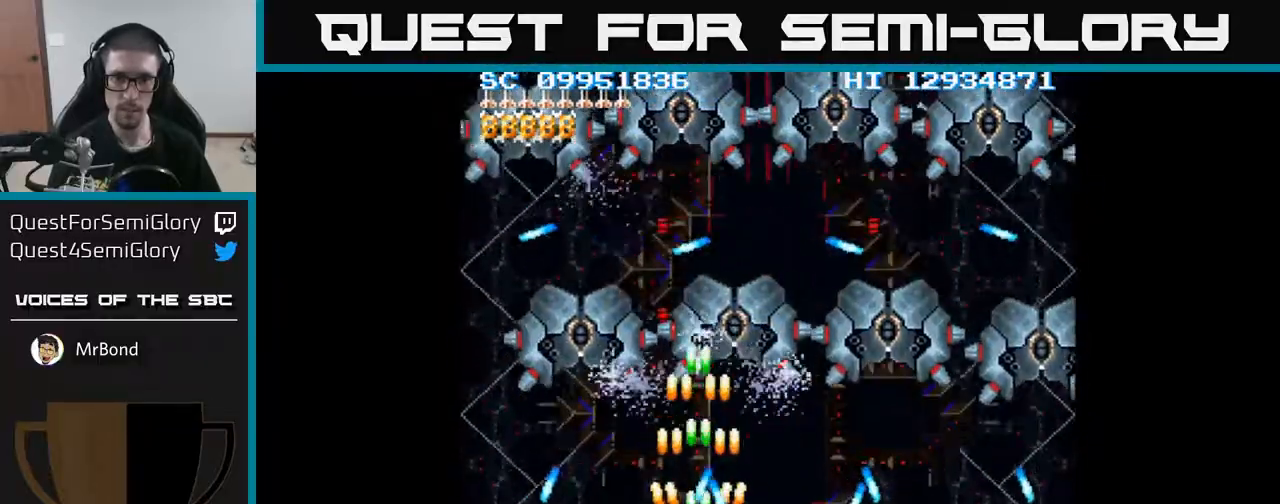
{"buttons": ["A"], "events": []}
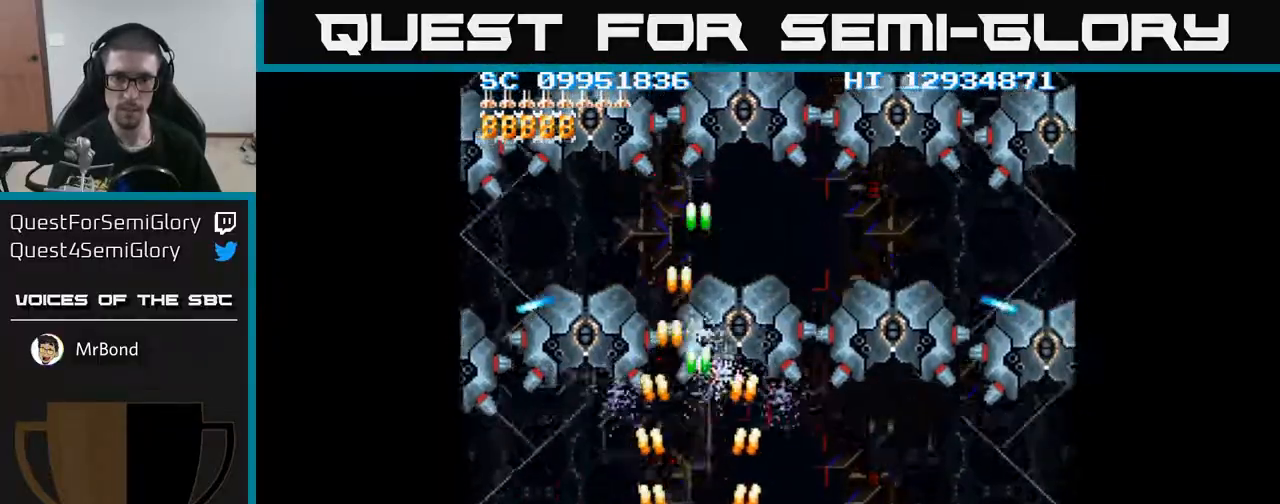
{"buttons": ["A"], "events": []}
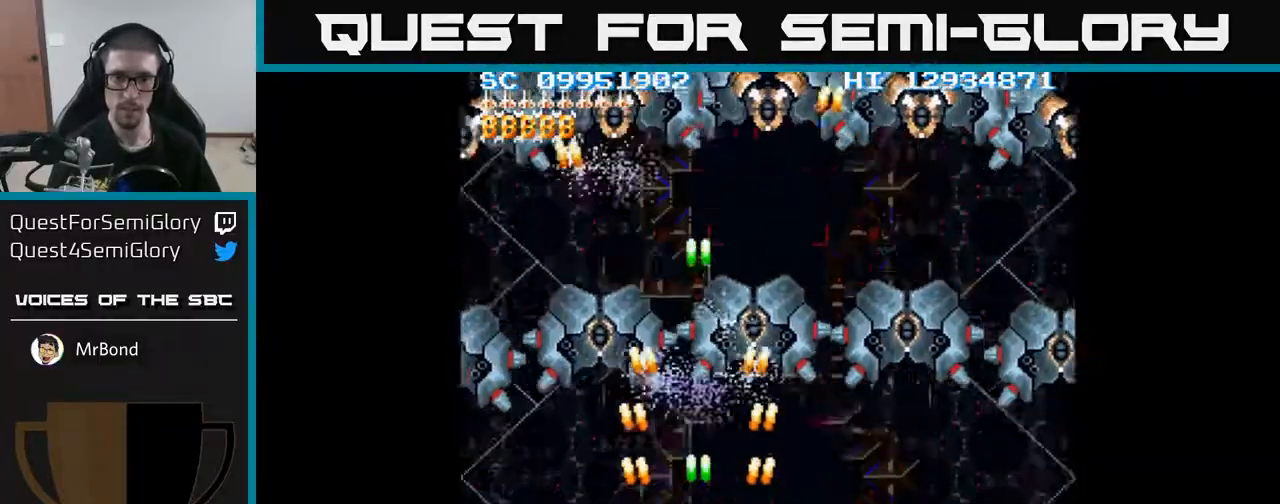
{"buttons": ["A"], "events": []}